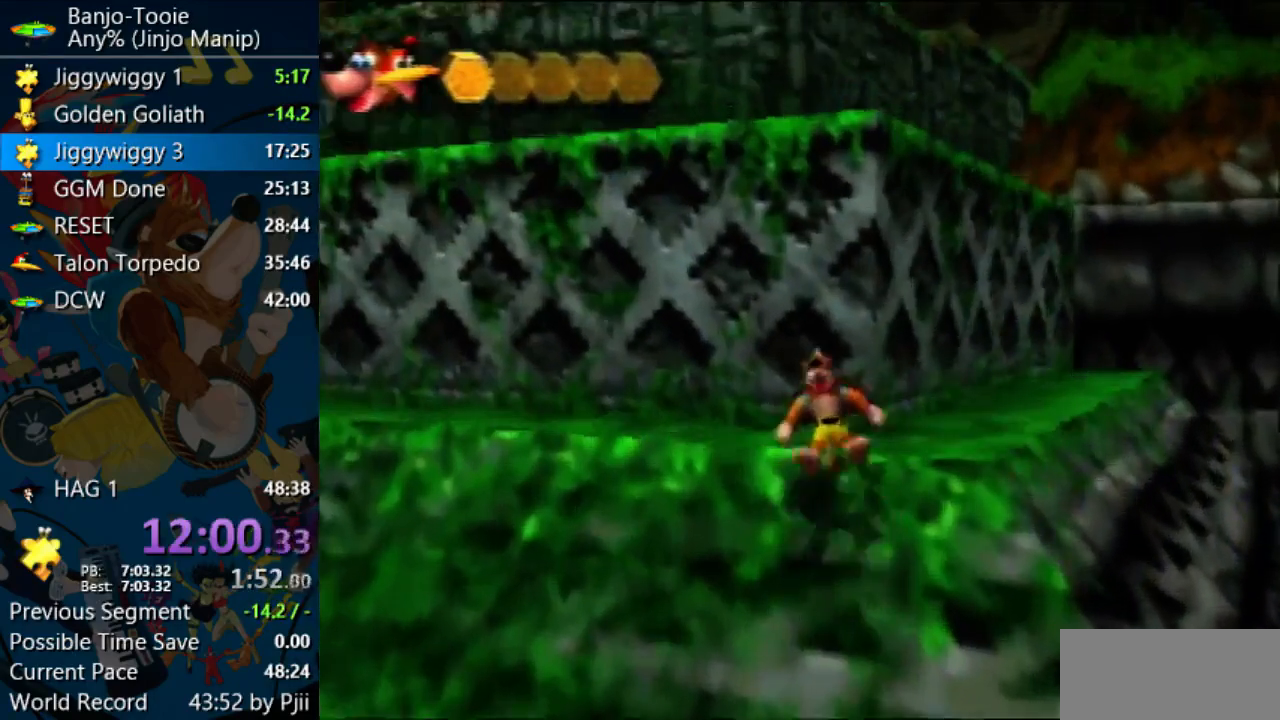
Gameplay with a controller (Nintendo layout); each line is a JSON object with the inputs held at the frame after it. "events" lists button and stick changes between this image and that frame as [ms after this image, input, new state], when the widget could be followed in between. Not read: L1 L3 R3.
{"buttons": ["A"], "left_stick": "up"}
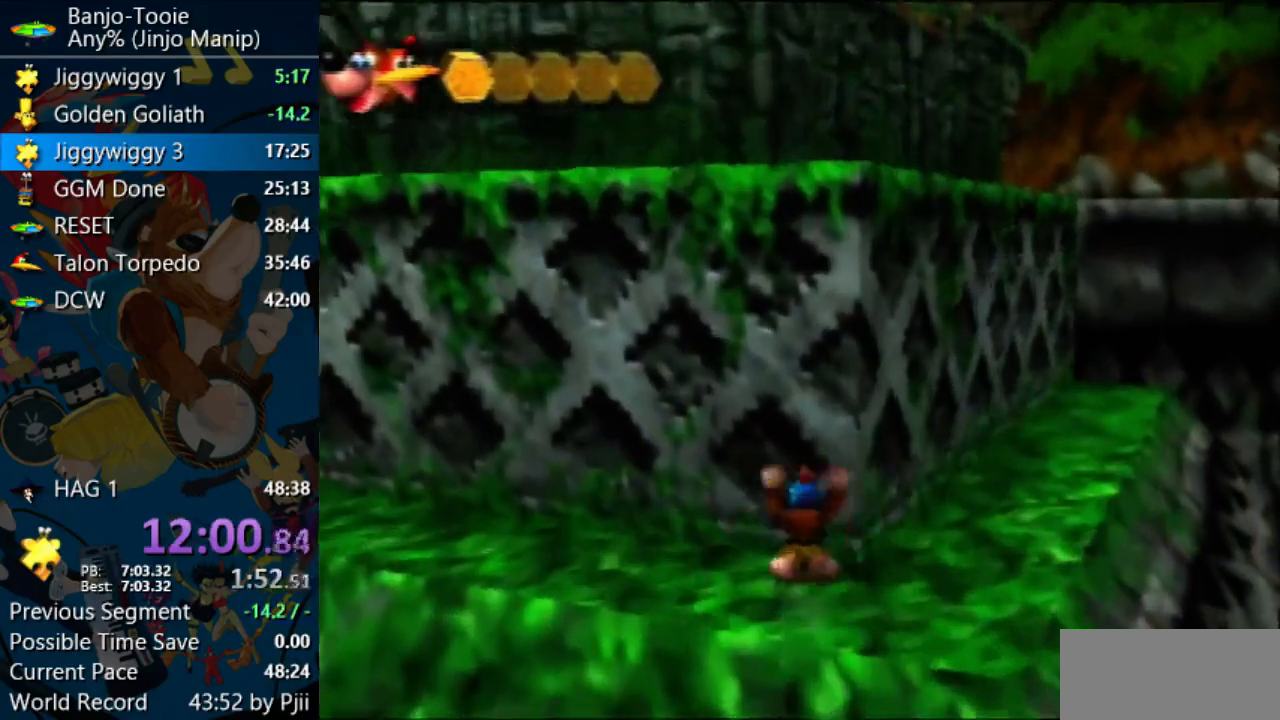
{"buttons": [], "left_stick": "up", "events": [[33, "A", "up"]]}
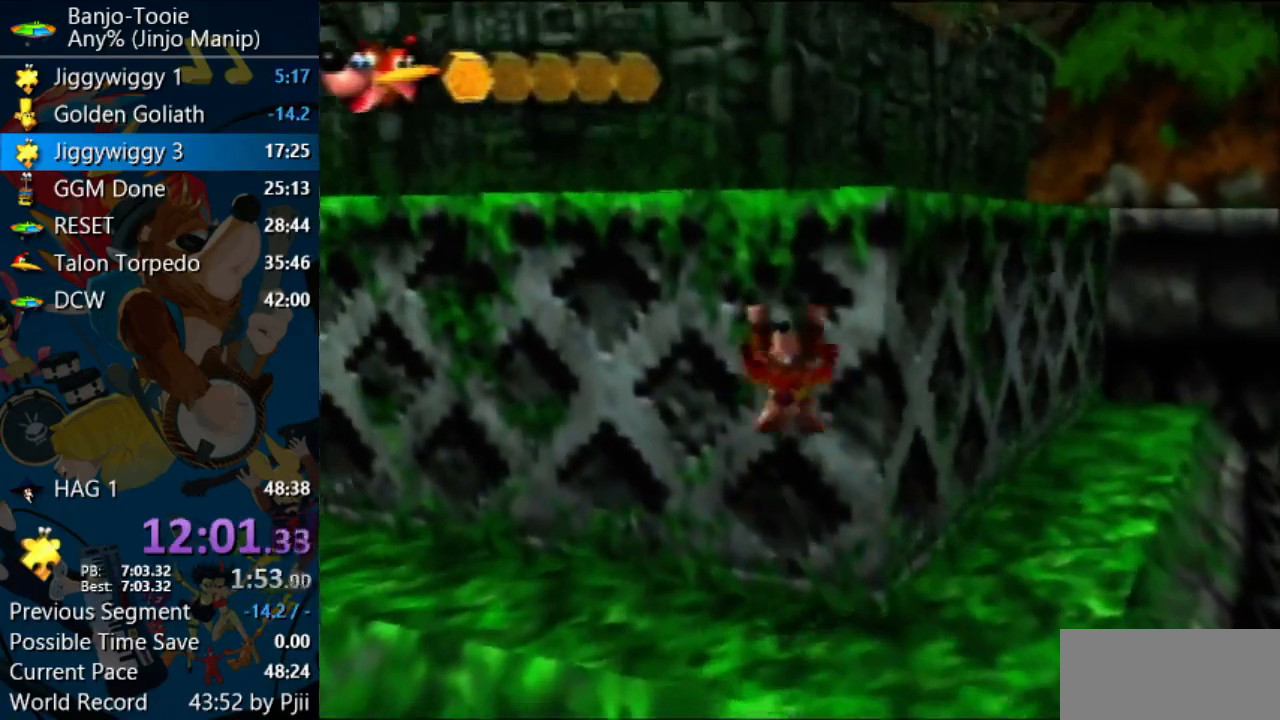
{"buttons": ["Z"], "left_stick": "up", "events": [[367, "START", "down"], [400, "Z", "down"], [467, "START", "up"]]}
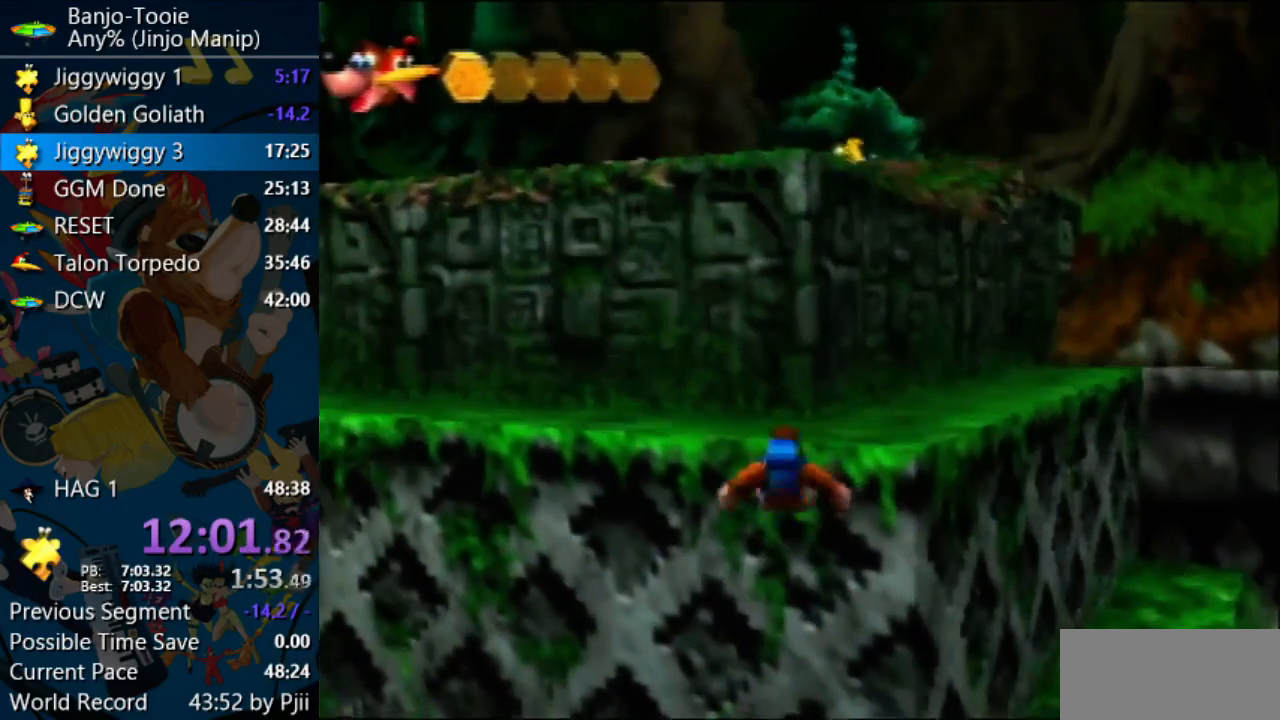
{"buttons": [], "left_stick": "up", "events": [[33, "Z", "up"]]}